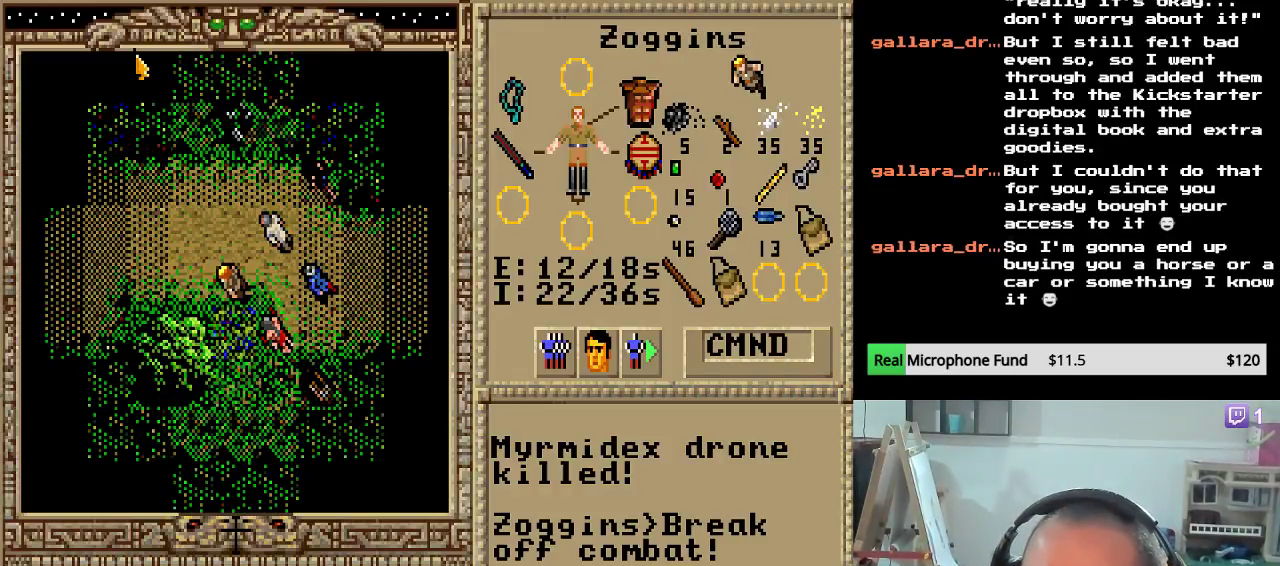
Gameplay with keyboard and mouse; each line is a JSON object with the keys held at the frame after it. "events" lists presses ("down") and releases ("up") of "down", "escape", "left", "right" and "up" between this image and that frame as [ms after this image, input, new state], when the widget could be followed in between. No other keys are recorded. Mouse buttons are not recorded. Not read: mouse_move.
{"keys": [], "events": []}
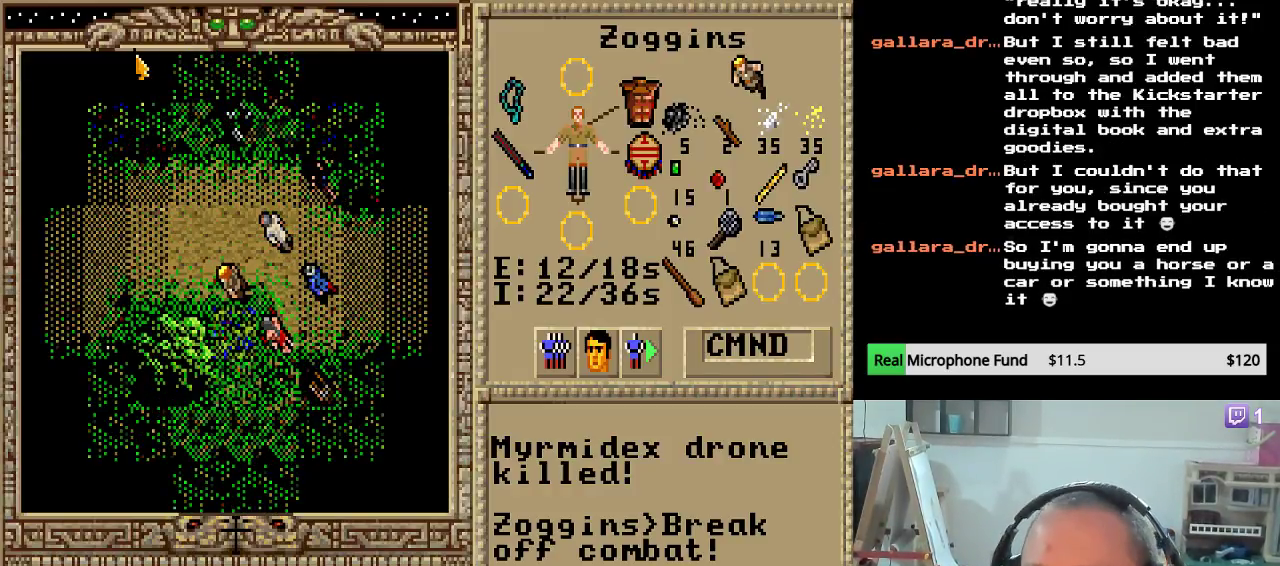
{"keys": ["left"], "events": [[289, "left", "down"], [391, "left", "up"], [459, "left", "down"]]}
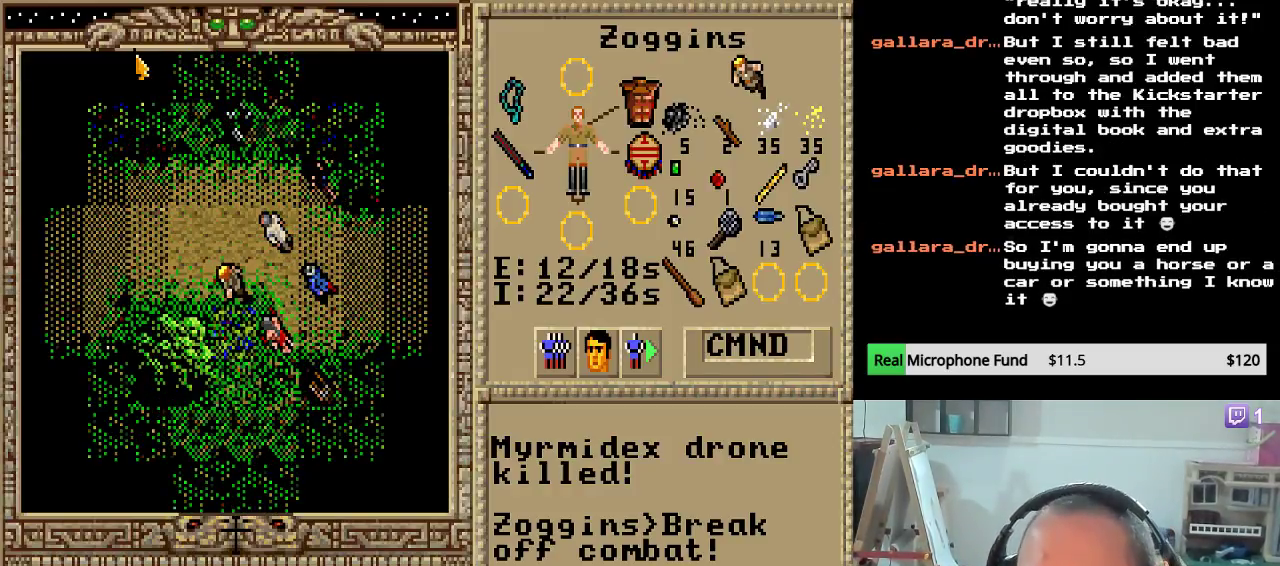
{"keys": ["left"], "events": [[85, "left", "up"], [170, "left", "down"], [306, "left", "up"], [374, "left", "down"]]}
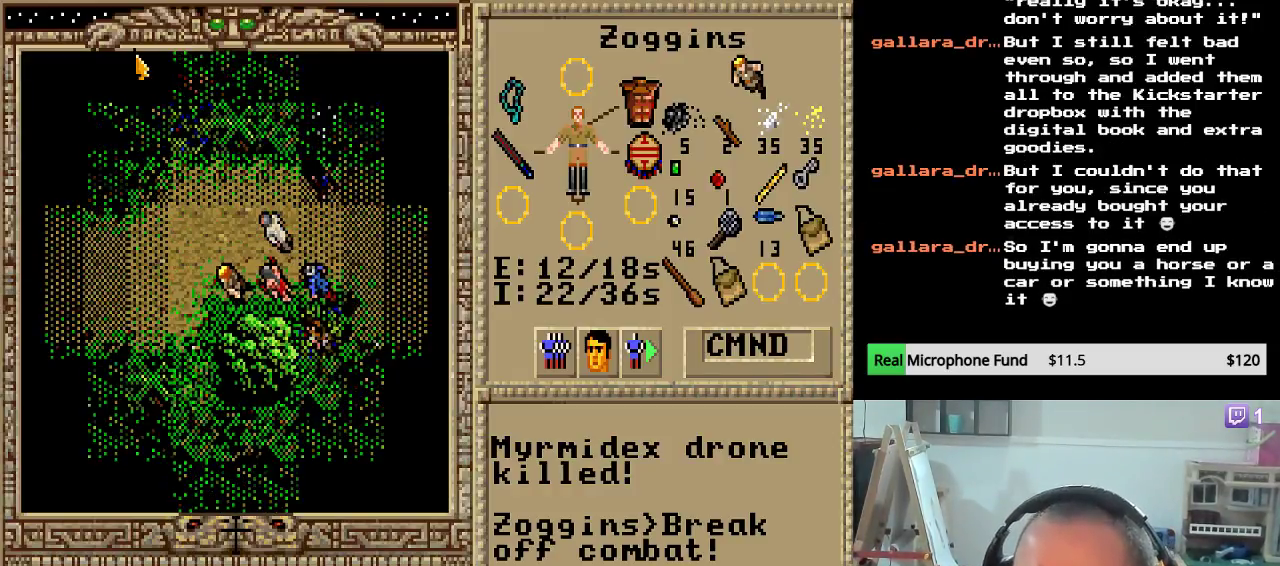
{"keys": ["left"], "events": [[17, "left", "up"], [170, "left", "down"], [323, "left", "up"], [391, "left", "down"]]}
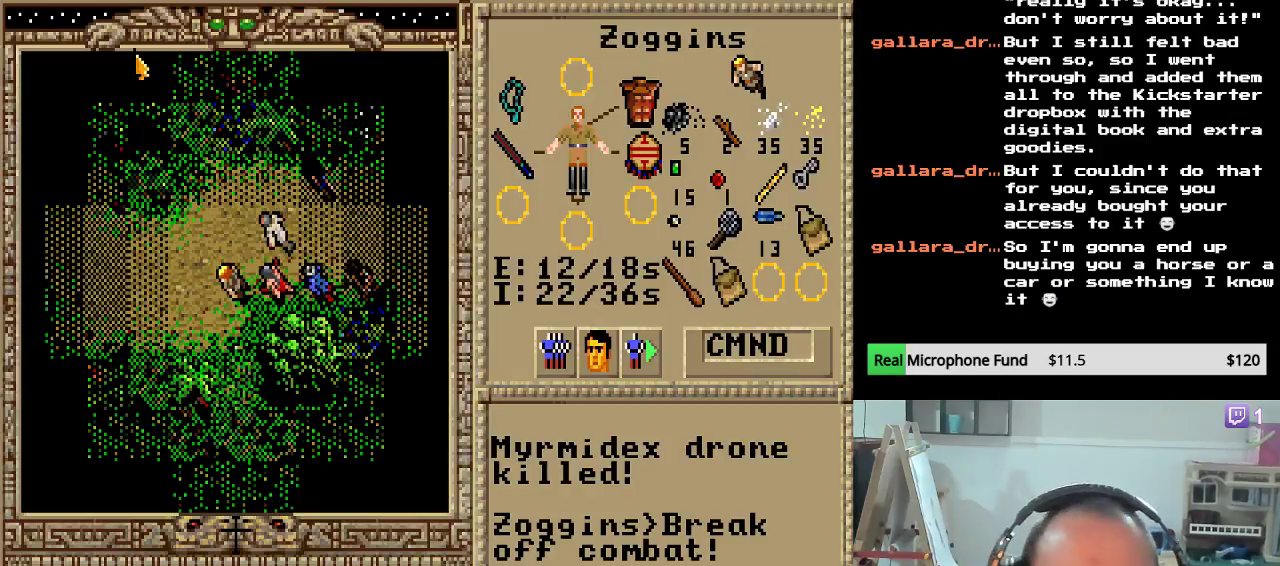
{"keys": ["left"], "events": [[17, "left", "up"], [51, "left", "down"], [204, "left", "up"], [272, "left", "down"], [408, "left", "up"], [476, "left", "down"]]}
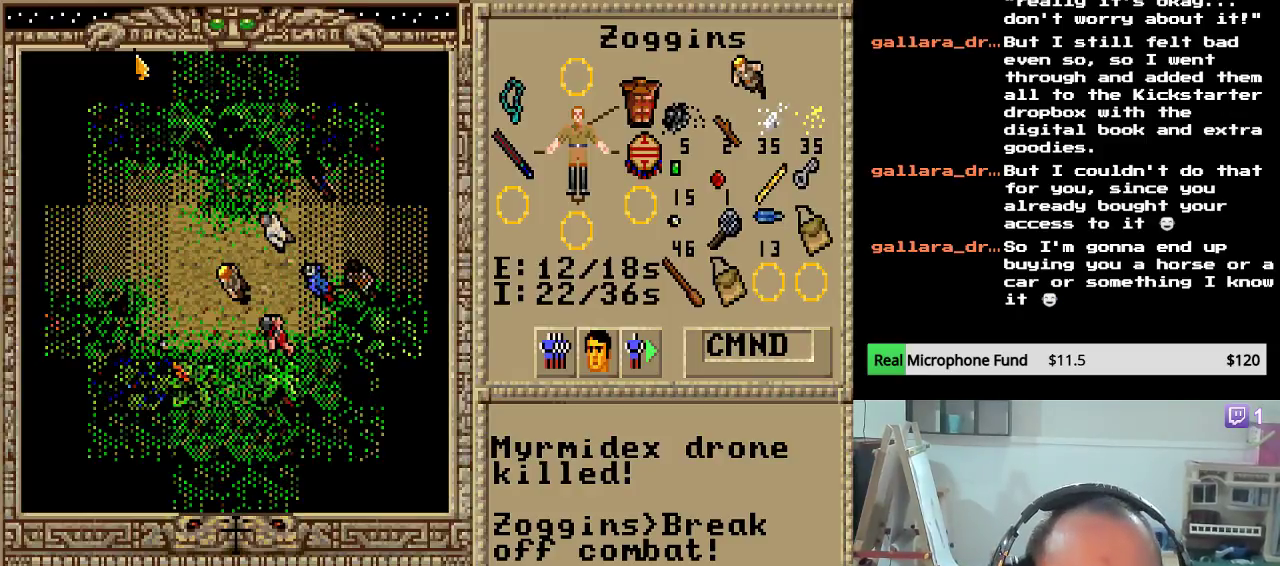
{"keys": ["left"], "events": [[68, "left", "up"], [153, "left", "down"], [289, "left", "up"], [391, "left", "down"]]}
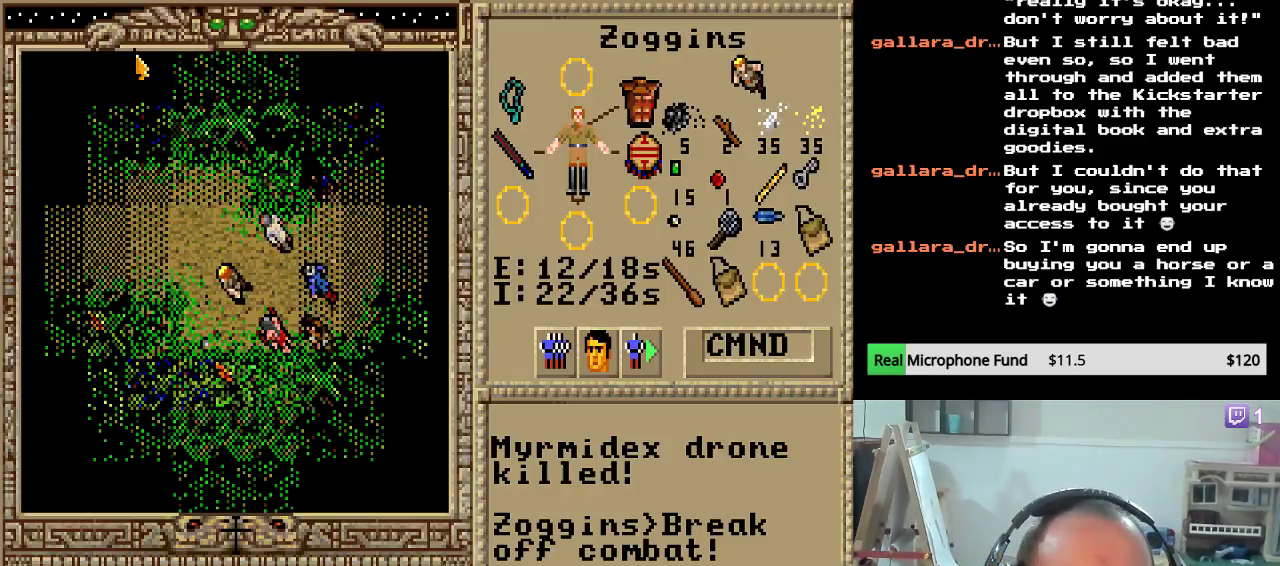
{"keys": ["left"], "events": [[34, "left", "up"], [102, "left", "down"], [255, "left", "up"], [323, "left", "down"], [442, "left", "up"], [510, "left", "down"]]}
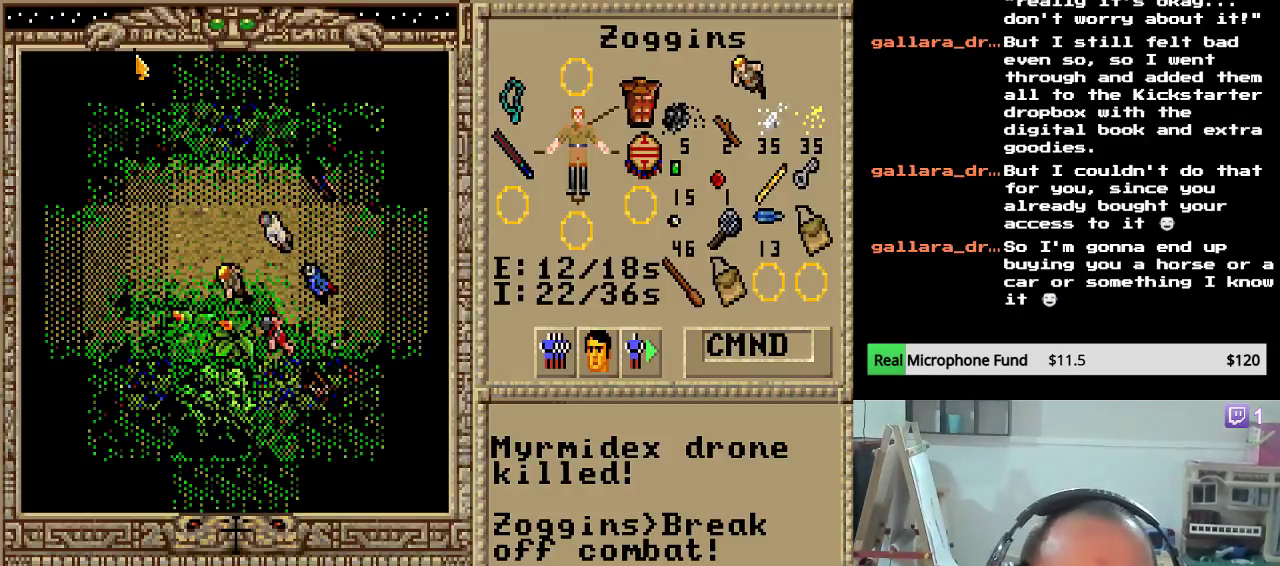
{"keys": ["left"], "events": [[153, "left", "up"], [221, "left", "down"], [357, "left", "up"], [425, "left", "down"]]}
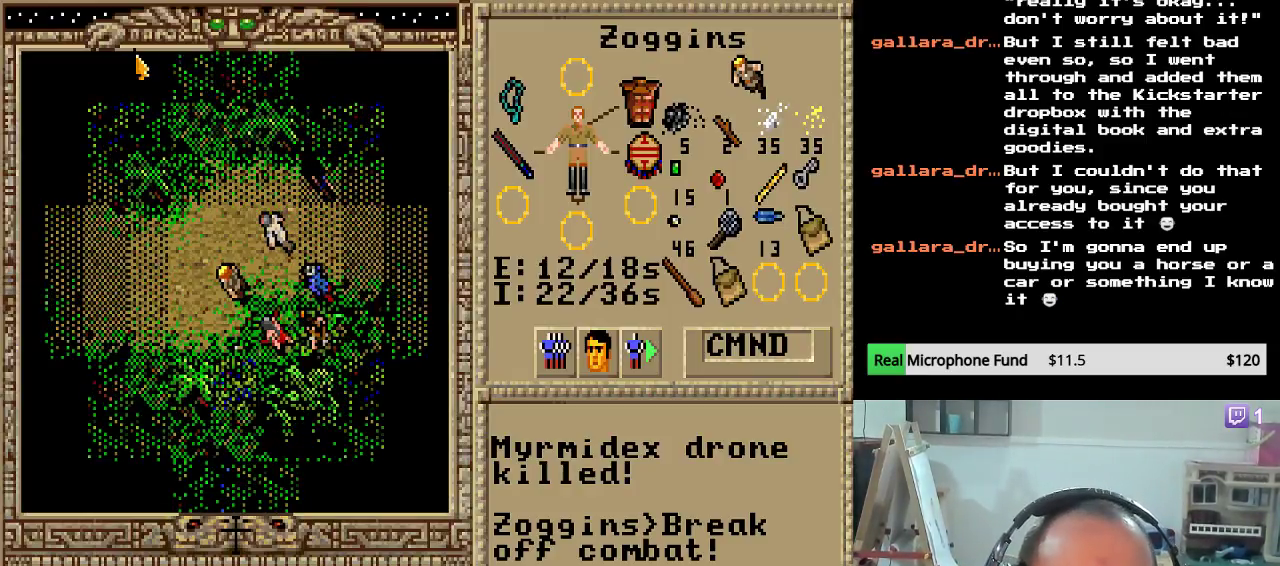
{"keys": [], "events": [[34, "left", "up"], [153, "left", "down"], [272, "left", "up"], [340, "left", "down"], [476, "left", "up"]]}
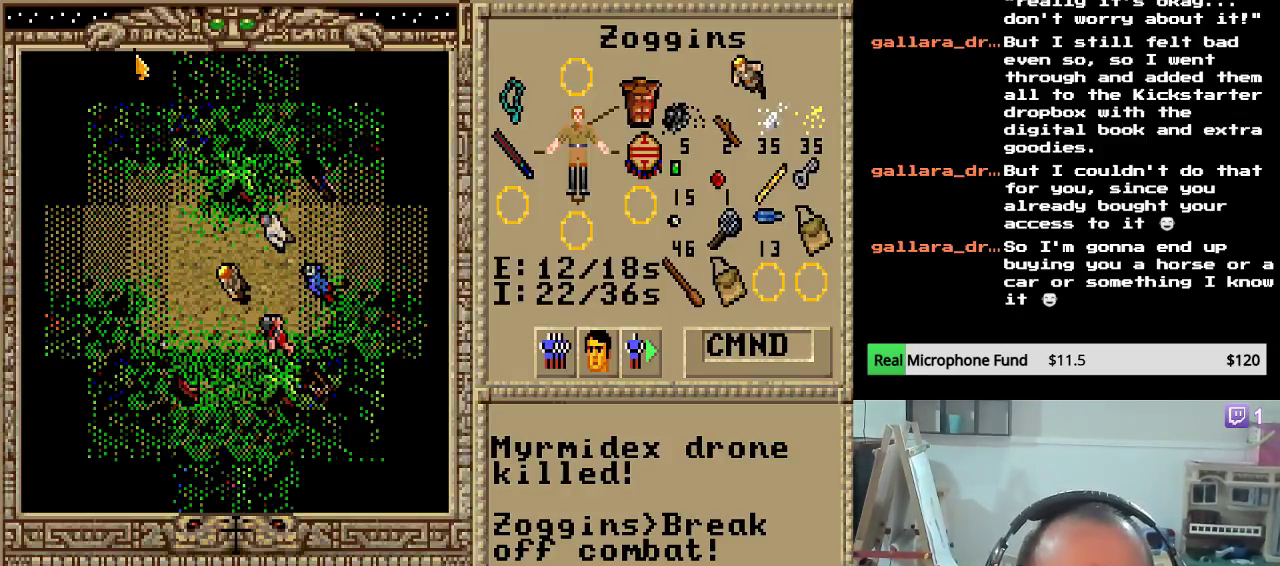
{"keys": ["left"], "events": [[34, "left", "down"], [187, "left", "up"], [221, "left", "down"], [357, "left", "up"], [425, "left", "down"]]}
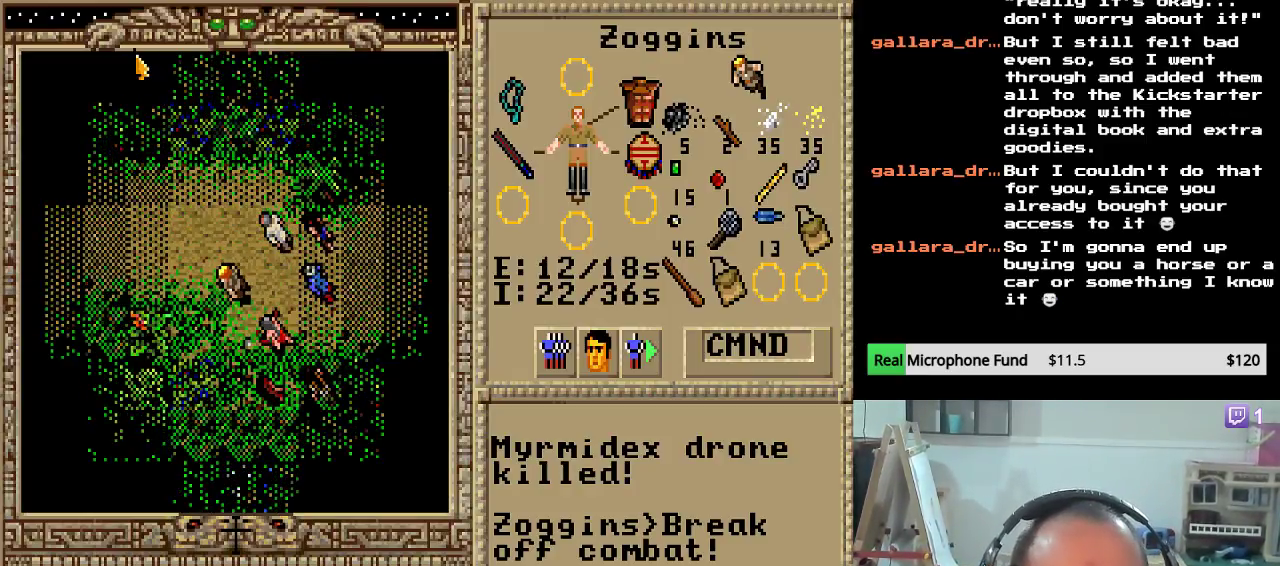
{"keys": [], "events": [[34, "left", "up"], [102, "left", "down"], [238, "left", "up"], [306, "left", "down"], [442, "left", "up"]]}
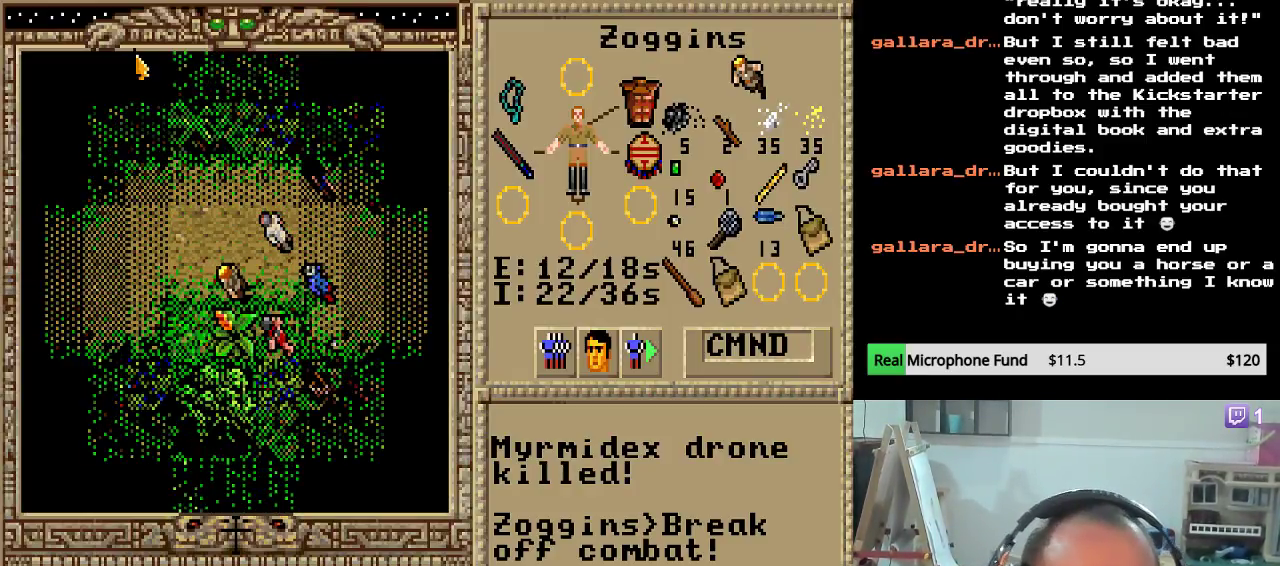
{"keys": [], "events": [[17, "left", "down"], [204, "left", "up"], [306, "left", "down"], [459, "left", "up"]]}
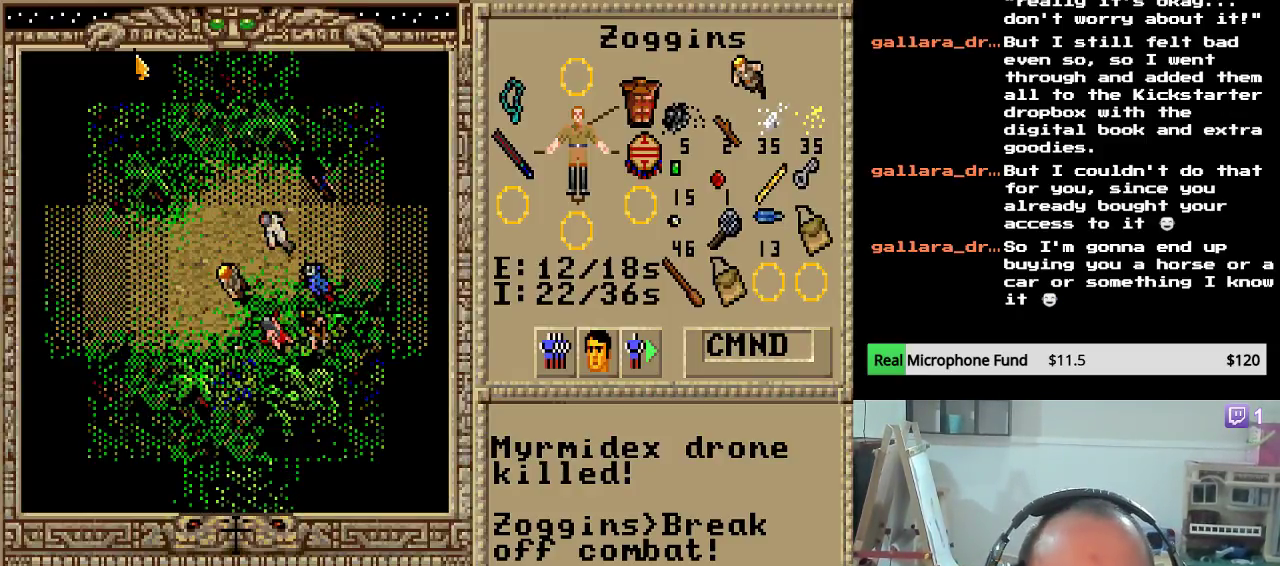
{"keys": ["left"], "events": [[17, "left", "down"], [153, "left", "up"], [272, "left", "down"], [408, "left", "up"], [476, "left", "down"]]}
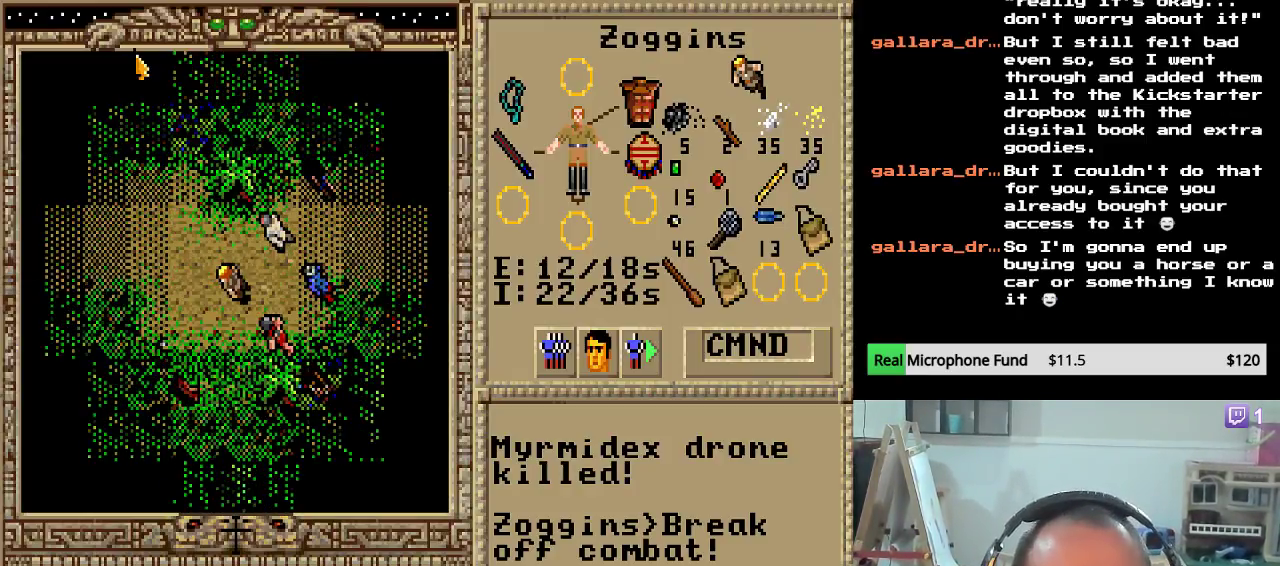
{"keys": ["left"], "events": [[119, "left", "up"], [476, "left", "down"]]}
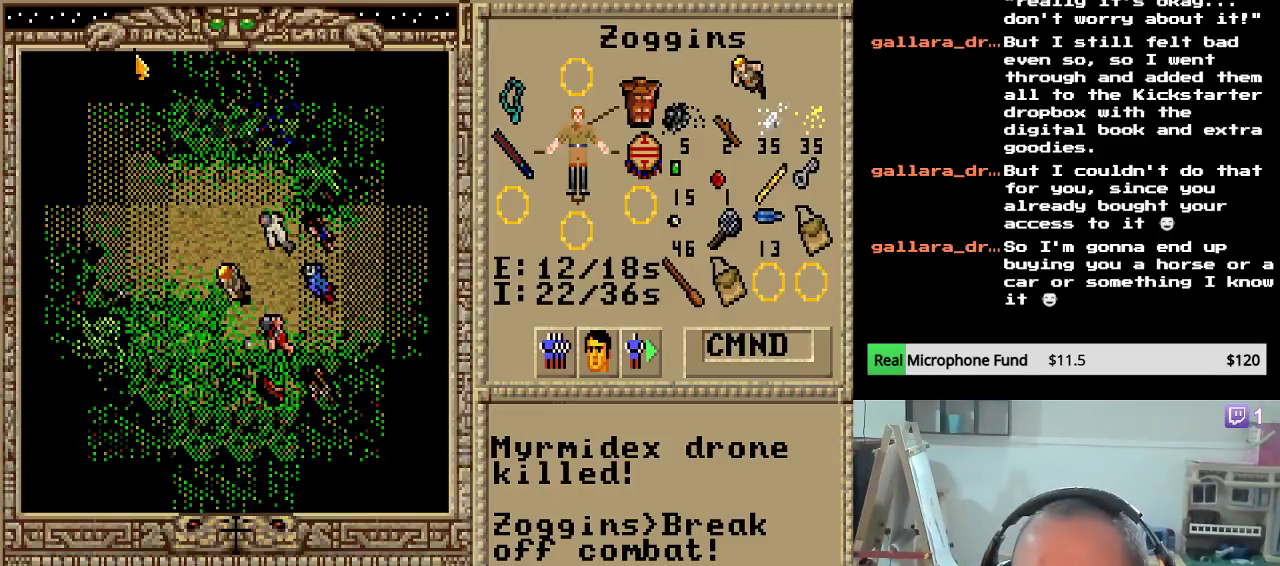
{"keys": ["left"], "events": [[119, "left", "up"], [221, "left", "down"], [357, "left", "up"], [425, "left", "down"]]}
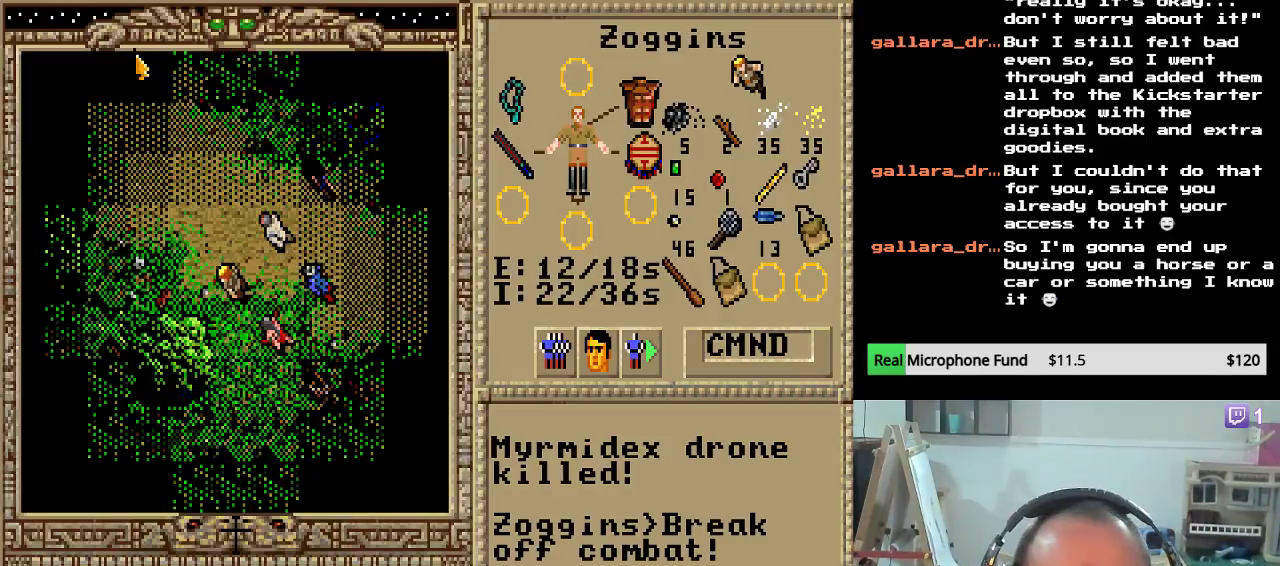
{"keys": ["up"], "events": [[68, "left", "up"], [136, "up", "down"], [238, "up", "up"], [306, "up", "down"], [408, "up", "up"], [476, "up", "down"]]}
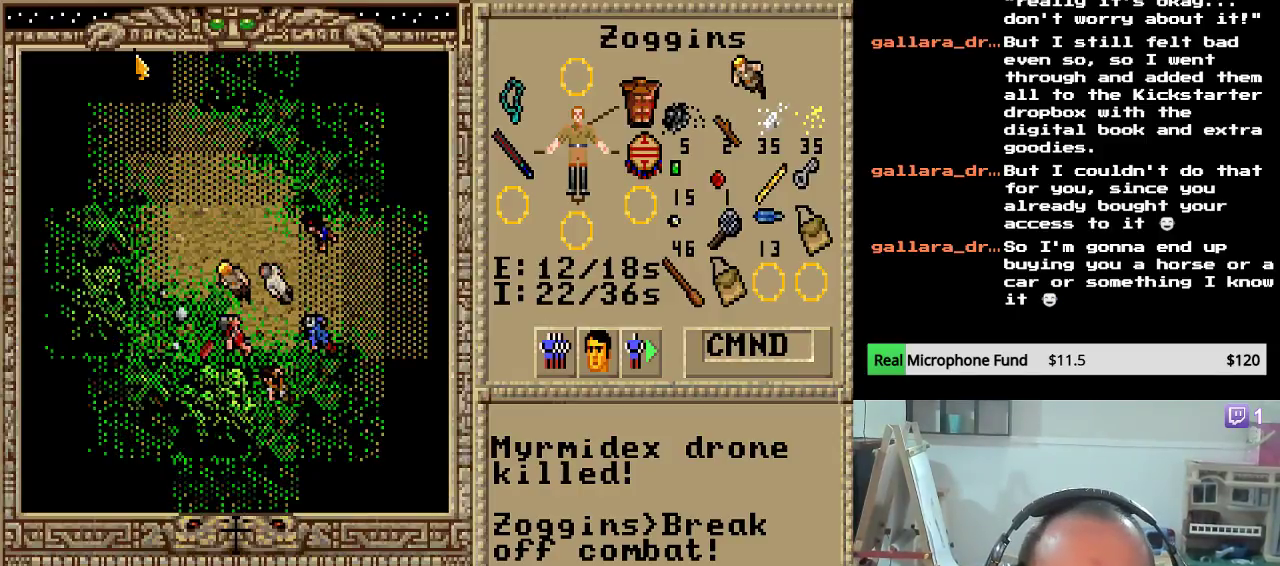
{"keys": [], "events": [[68, "up", "up"], [153, "left", "down"], [289, "left", "up"], [357, "left", "down"], [442, "left", "up"]]}
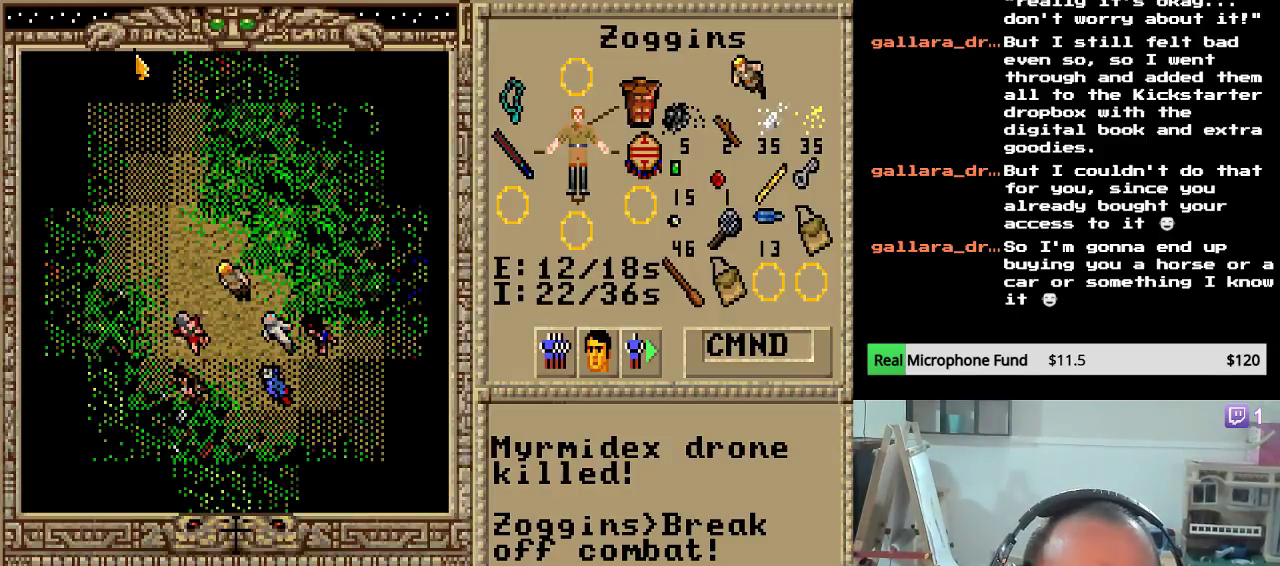
{"keys": ["up"], "events": [[17, "up", "down"], [170, "up", "up"], [238, "up", "down"], [340, "up", "up"], [408, "up", "down"]]}
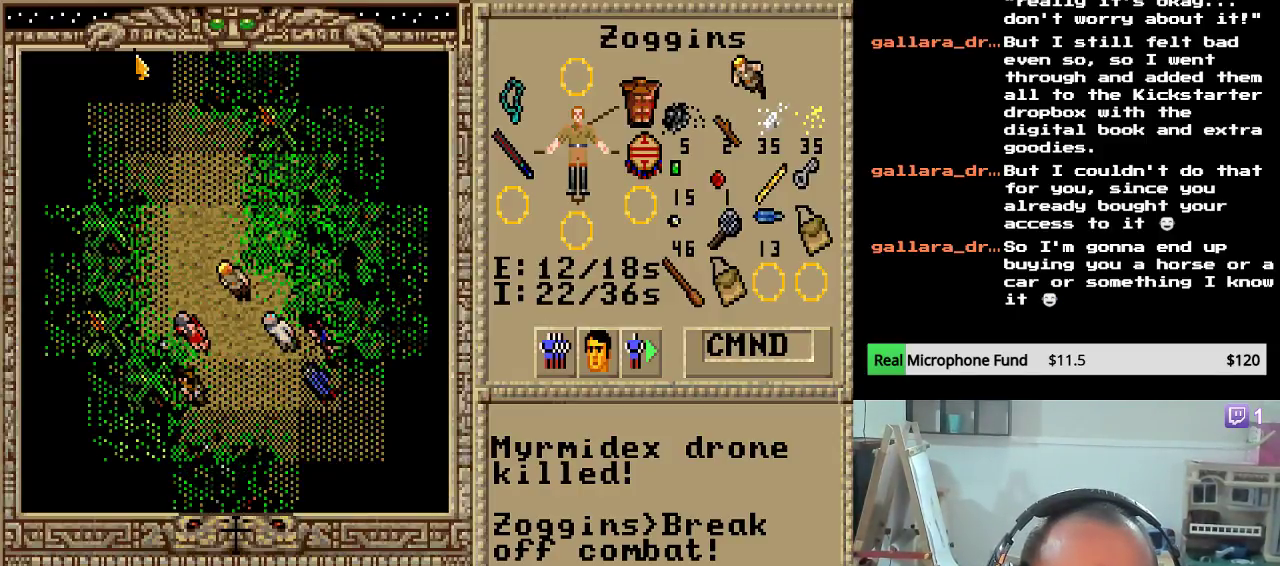
{"keys": ["left"], "events": [[17, "up", "up"], [85, "up", "down"], [204, "up", "up"], [306, "left", "down"], [425, "left", "up"], [493, "left", "down"]]}
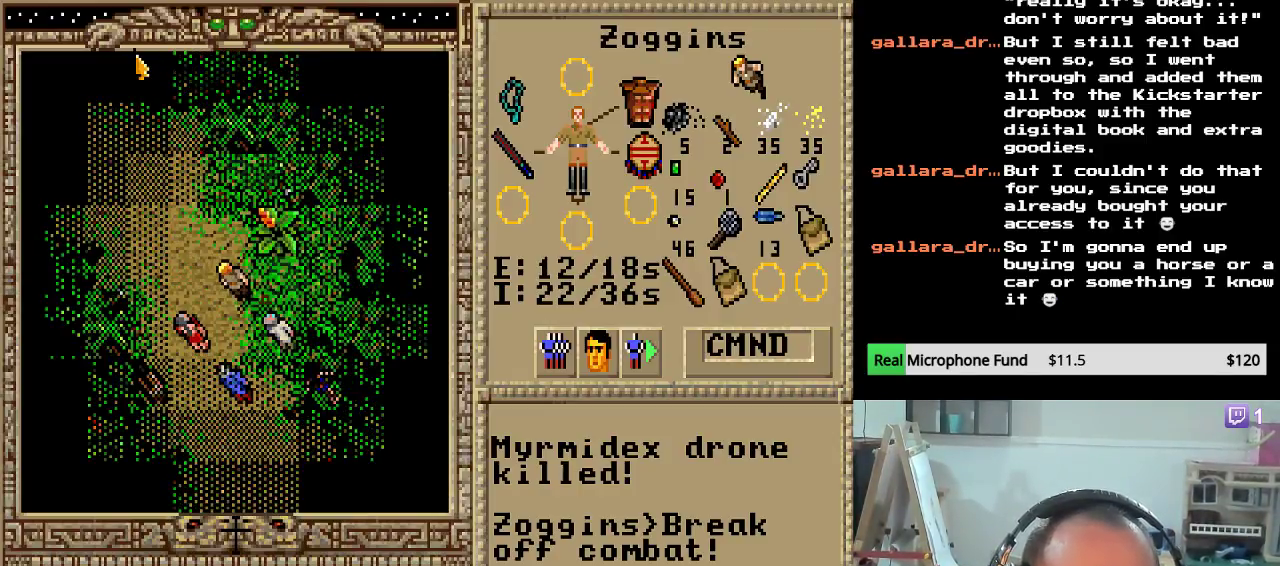
{"keys": ["up"], "events": [[85, "left", "up"], [204, "left", "down"], [272, "up", "down"], [306, "left", "up"], [408, "up", "up"], [476, "up", "down"]]}
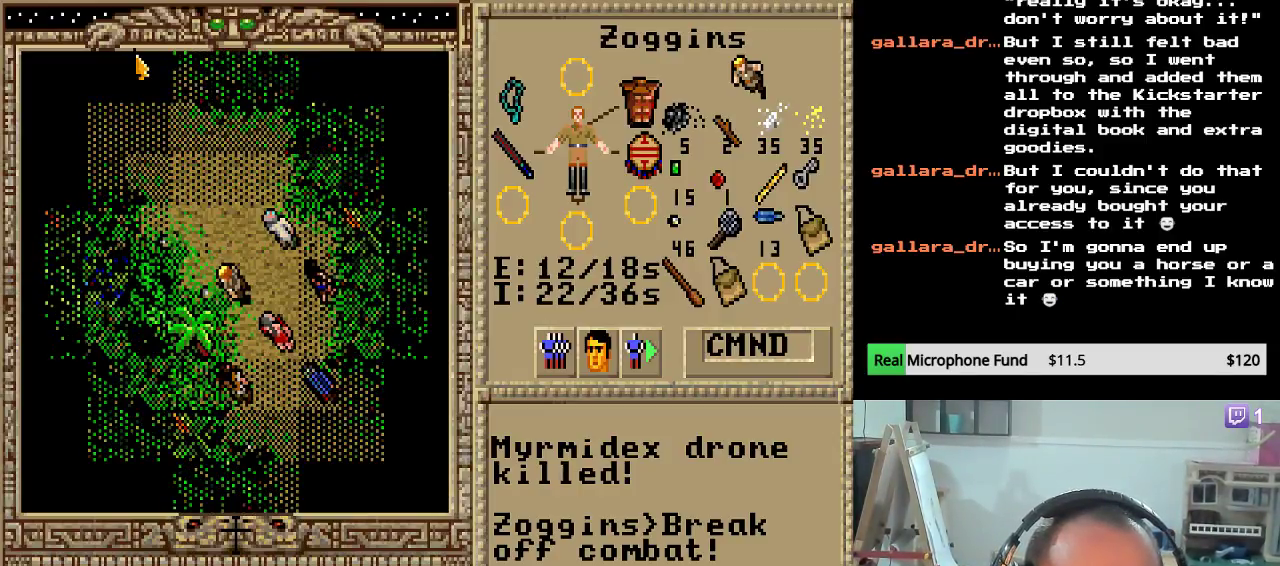
{"keys": ["left"], "events": [[102, "up", "up"], [153, "up", "down"], [255, "up", "up"], [323, "up", "down"], [425, "left", "down"], [425, "up", "up"]]}
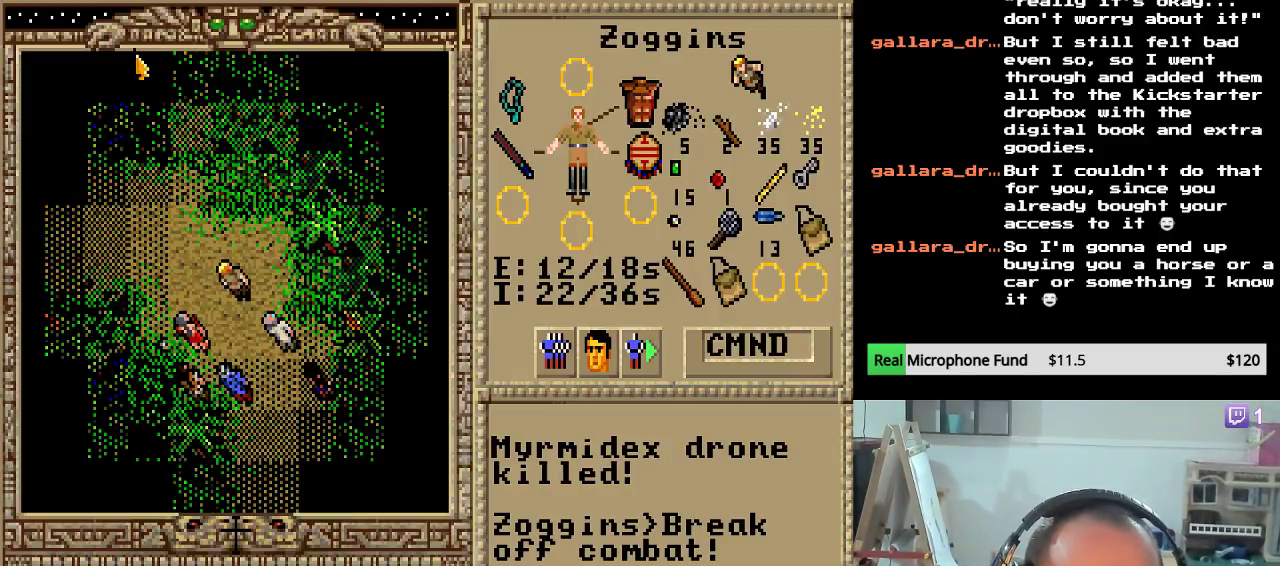
{"keys": ["left"], "events": [[102, "left", "up"], [119, "left", "down"], [238, "left", "up"], [306, "left", "down"], [408, "left", "up"], [493, "left", "down"]]}
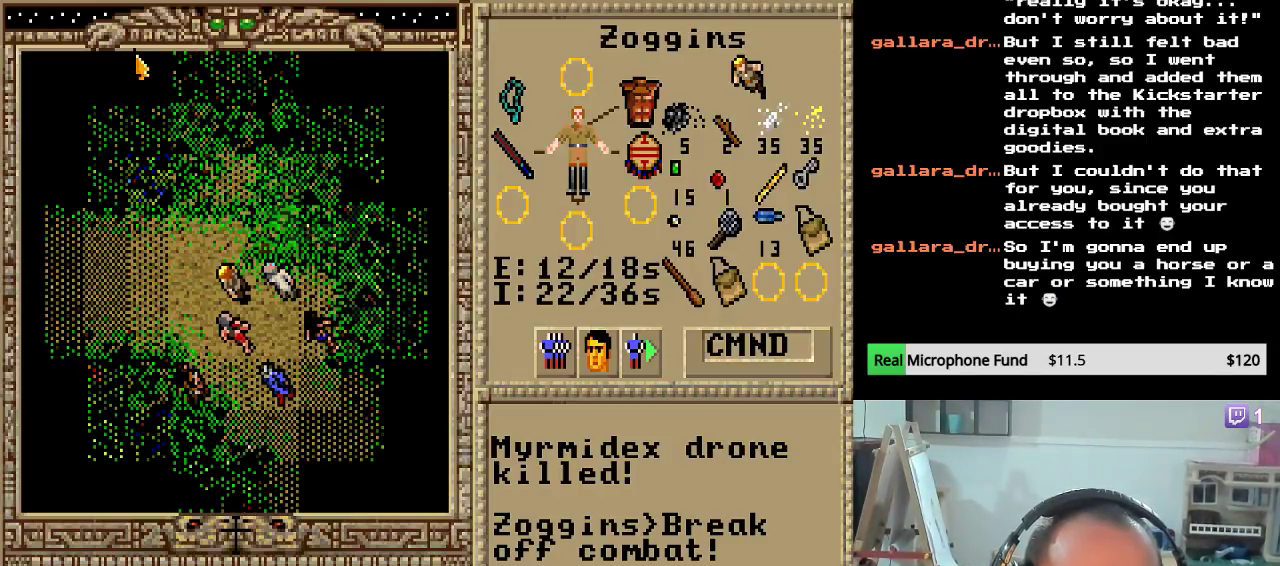
{"keys": [], "events": [[119, "left", "up"], [187, "left", "down"], [323, "left", "up"], [391, "left", "down"], [459, "left", "up"]]}
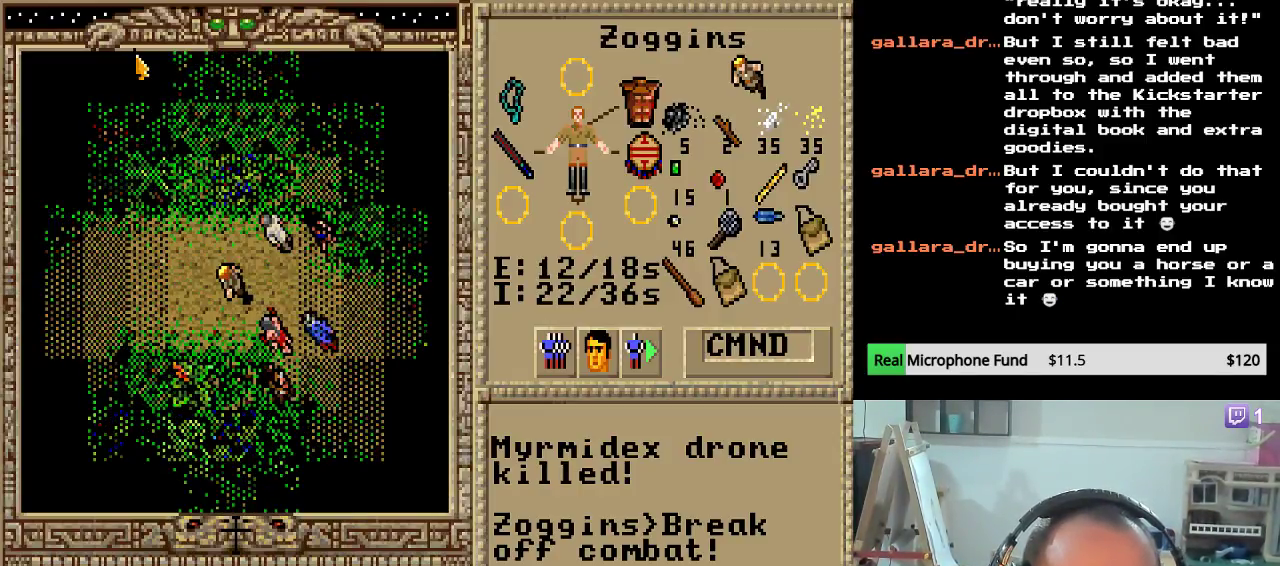
{"keys": ["left"], "events": [[51, "left", "down"], [187, "left", "up"], [255, "left", "down"], [357, "left", "up"], [459, "left", "down"]]}
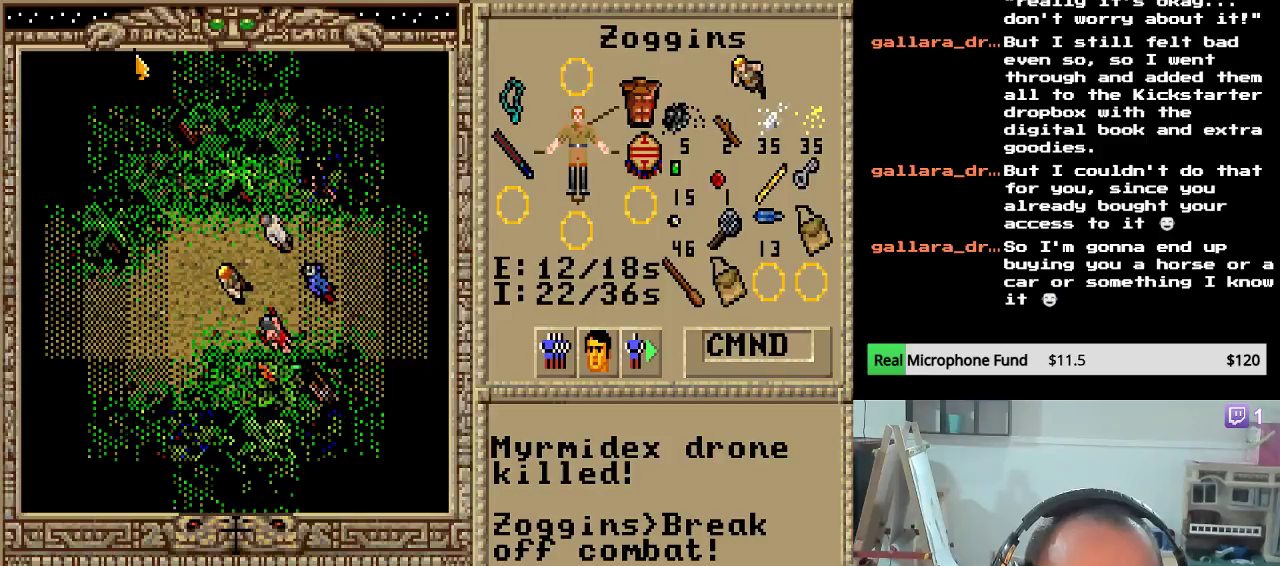
{"keys": [], "events": [[17, "left", "up"], [119, "left", "down"], [221, "left", "up"], [289, "left", "down"], [408, "left", "up"]]}
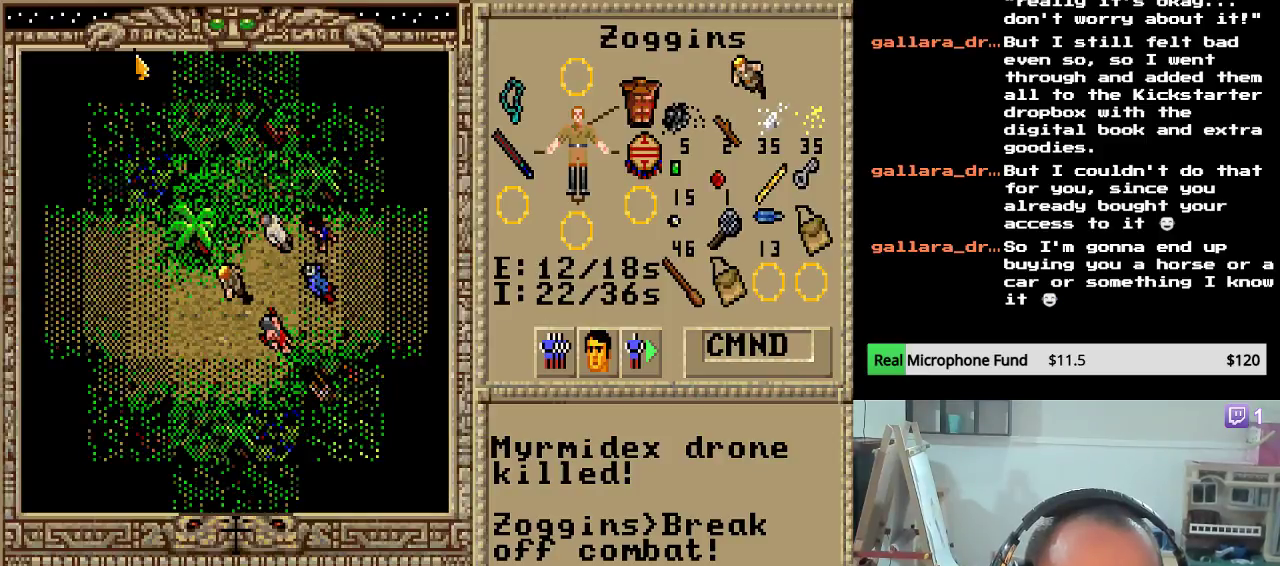
{"keys": [], "events": [[17, "left", "down"], [119, "left", "up"], [187, "left", "down"], [306, "left", "up"], [391, "left", "down"], [493, "left", "up"]]}
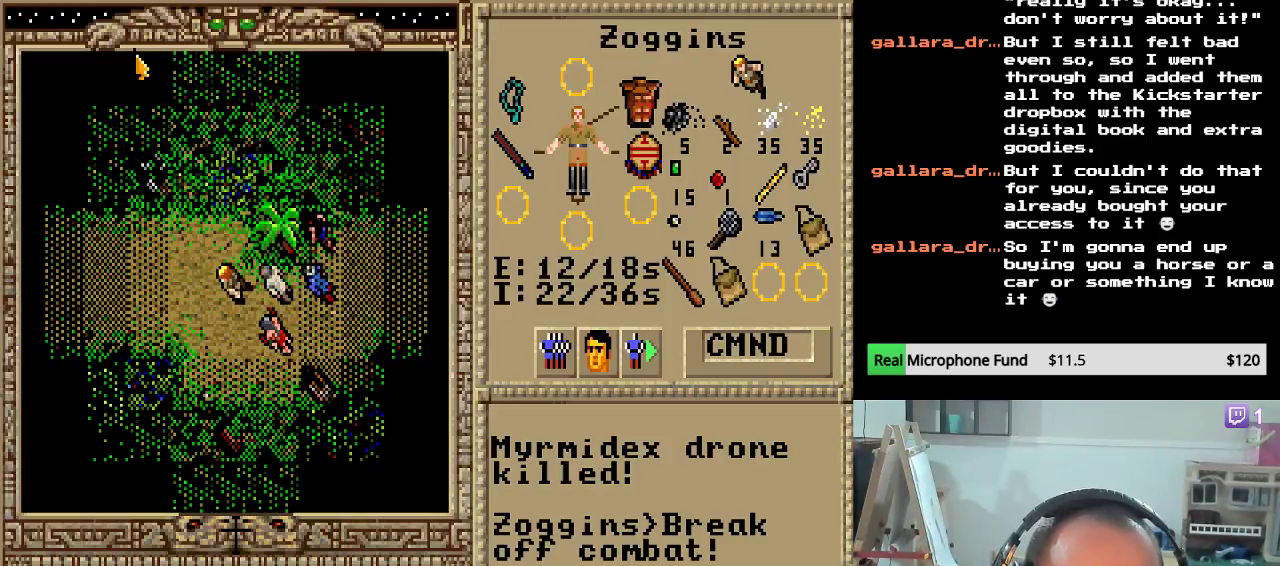
{"keys": ["left"], "events": [[51, "left", "down"], [153, "left", "up"], [272, "left", "down"], [374, "left", "up"], [442, "left", "down"]]}
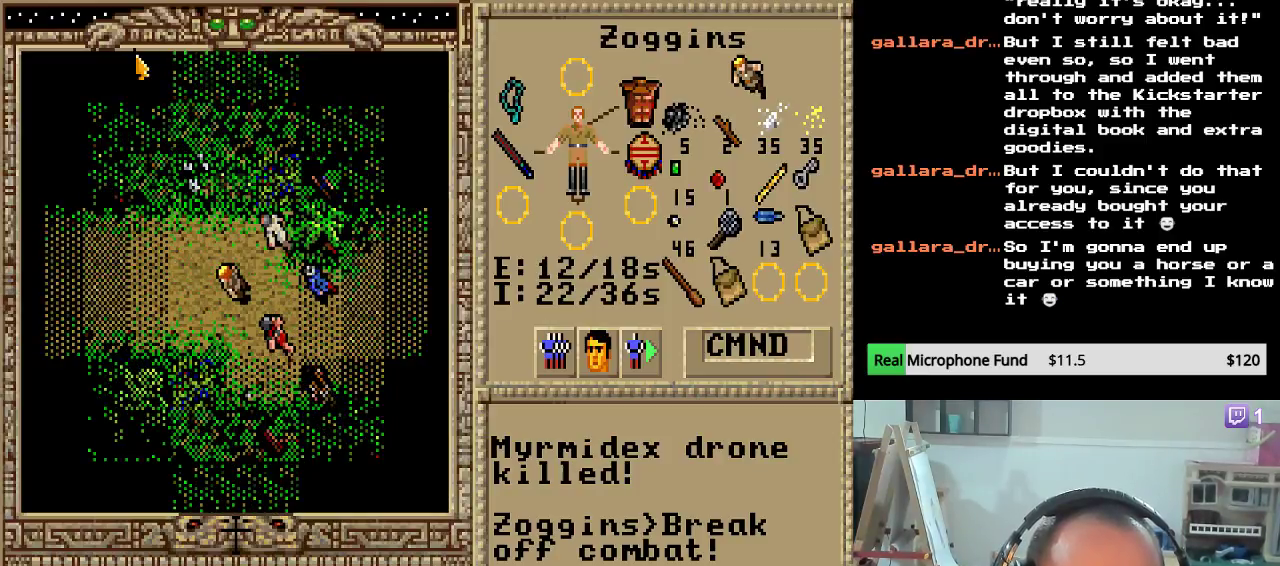
{"keys": ["left"], "events": [[51, "left", "up"], [102, "left", "down"], [221, "left", "up"], [289, "left", "down"], [425, "left", "up"], [493, "left", "down"]]}
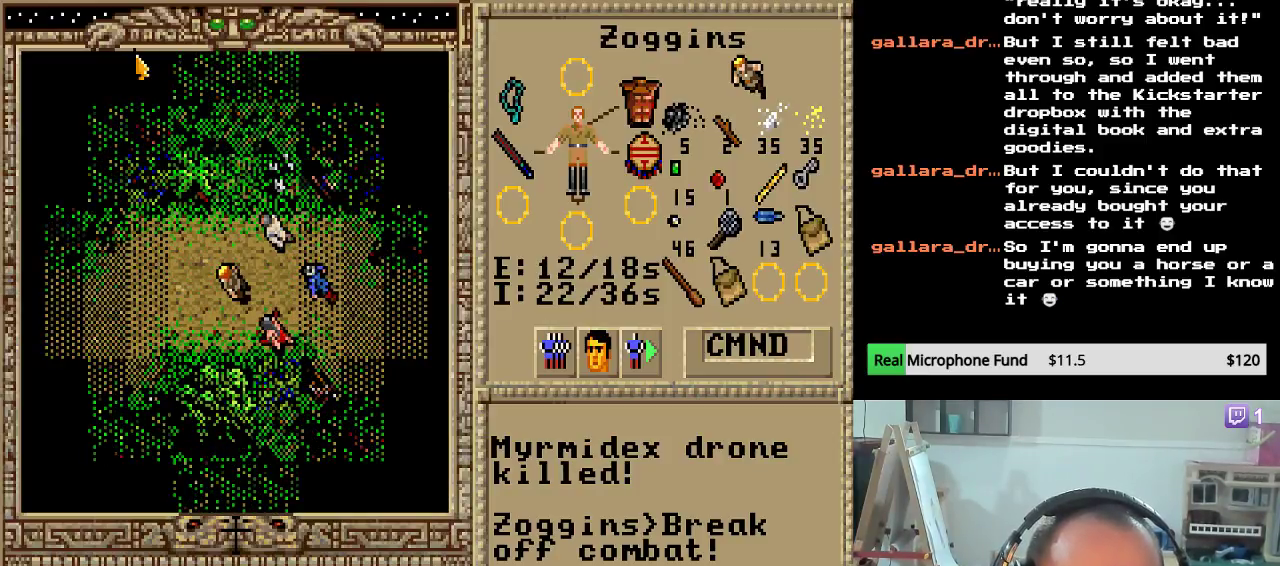
{"keys": [], "events": [[119, "left", "up"], [221, "left", "down"], [323, "left", "up"], [391, "left", "down"], [476, "left", "up"]]}